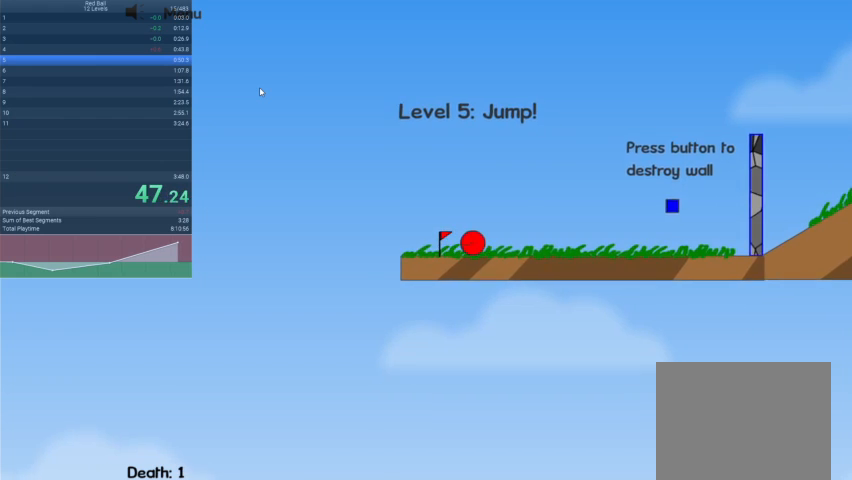
Gameplay with keyboard; each line is a JSON object with the keys held at the frame after it. "events" lists presses ("down") and releases ("up") of "down", "escape", "left", "r", "right" and "up" between this image and that frame as [ms after this image, input, new state], when the widget could be followed in between. No other keys are recorded. Mouse input is not recorded.
{"keys": ["right"], "events": [[133, "up", "down"], [233, "up", "up"]]}
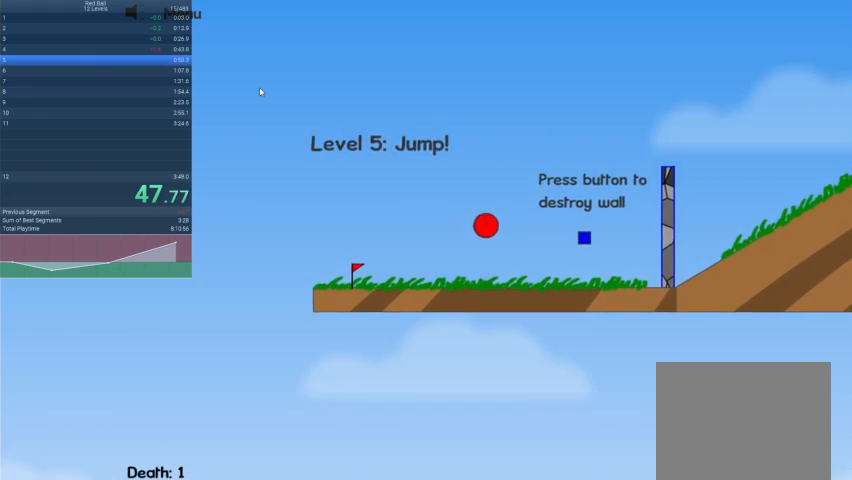
{"keys": ["right"], "events": []}
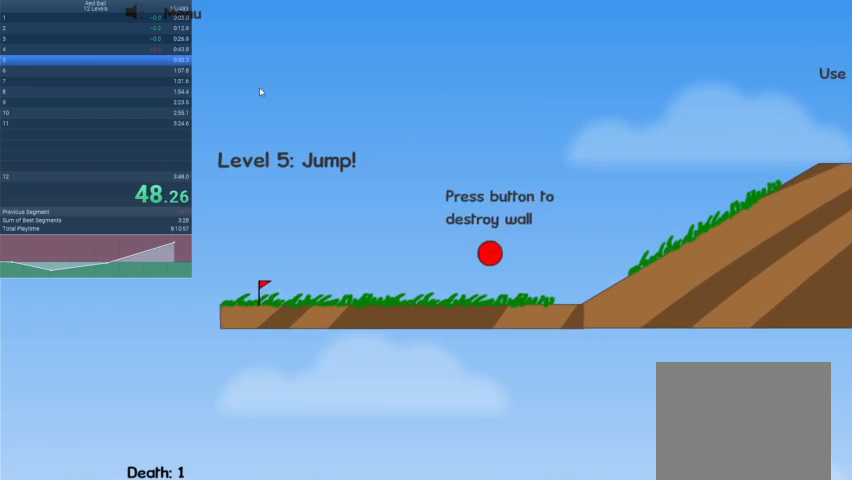
{"keys": ["right"], "events": []}
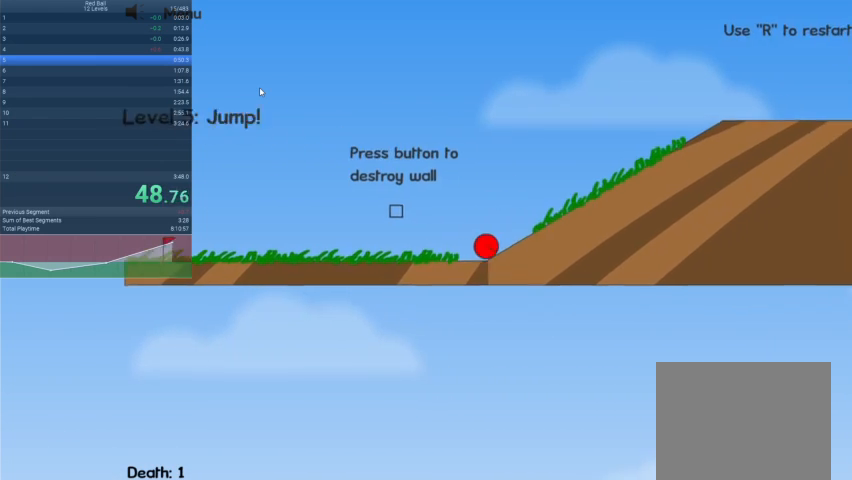
{"keys": ["right"], "events": []}
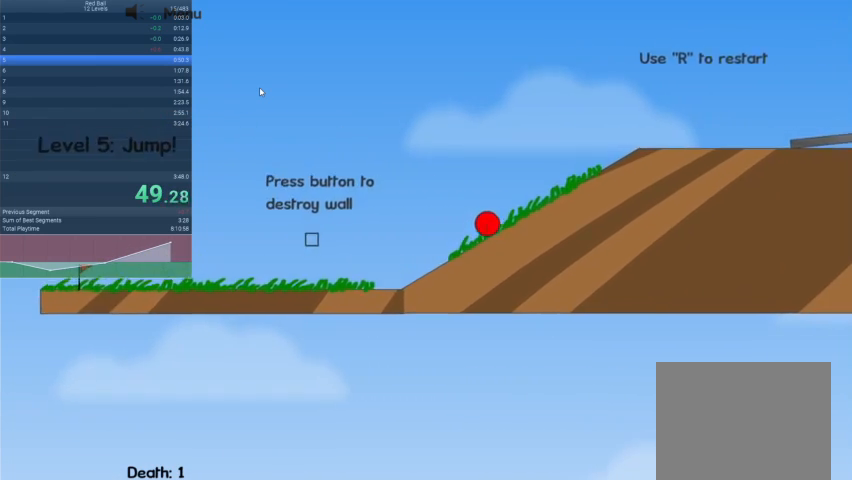
{"keys": ["right"], "events": []}
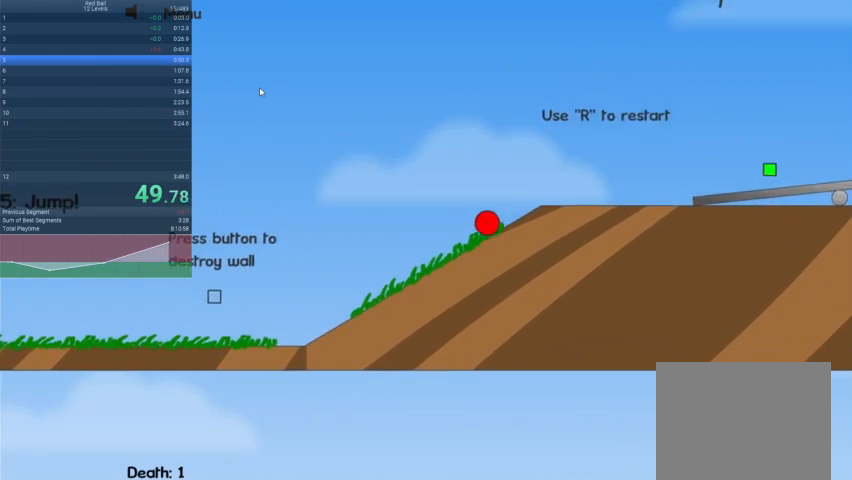
{"keys": ["right", "up"], "events": [[267, "up", "down"]]}
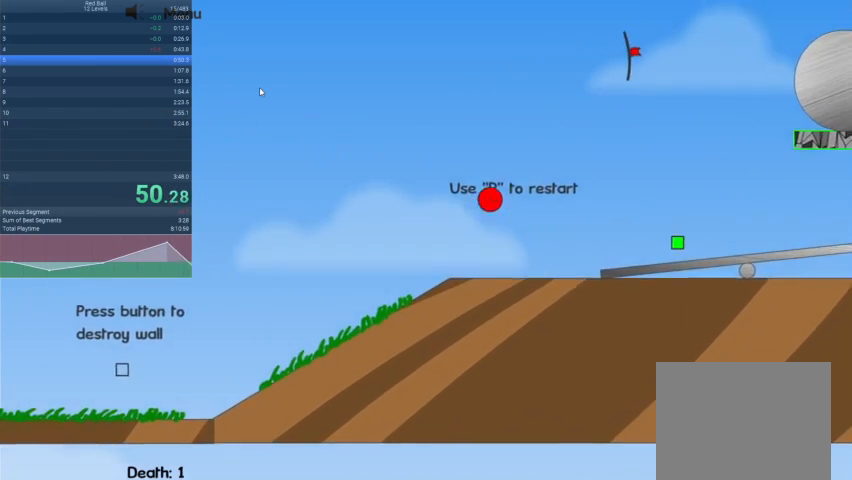
{"keys": ["up"], "events": [[467, "right", "up"]]}
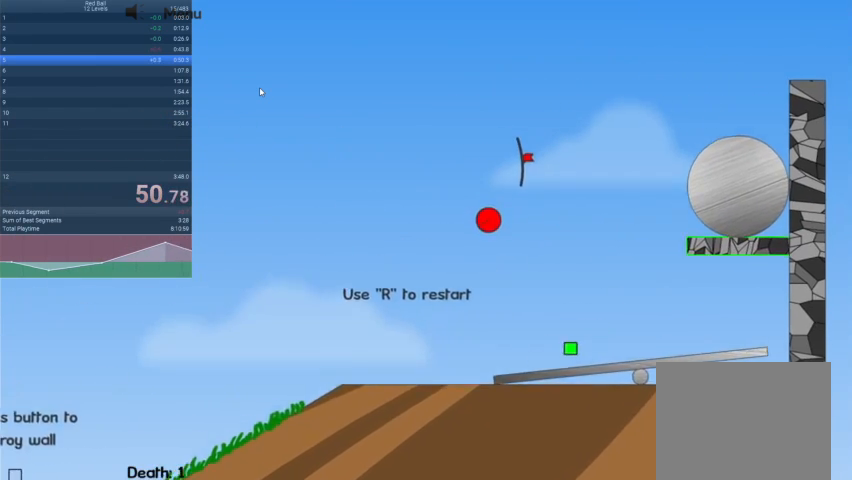
{"keys": ["up"], "events": []}
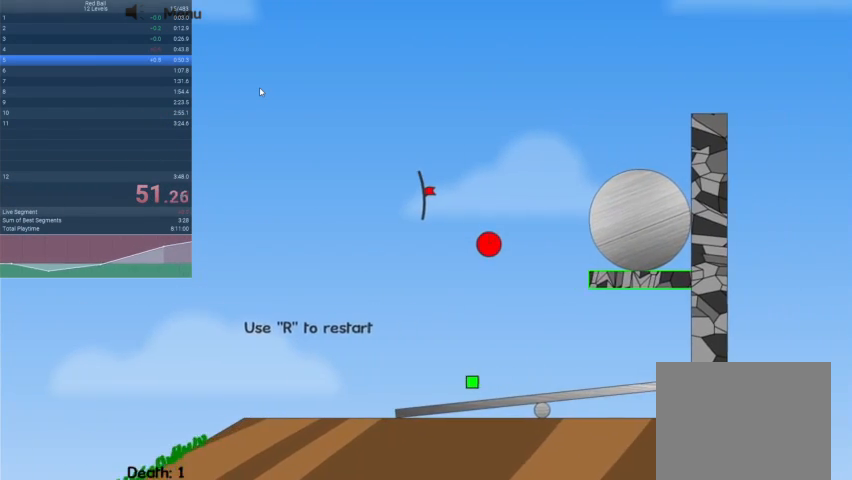
{"keys": ["escape"], "events": [[267, "up", "up"], [500, "escape", "down"]]}
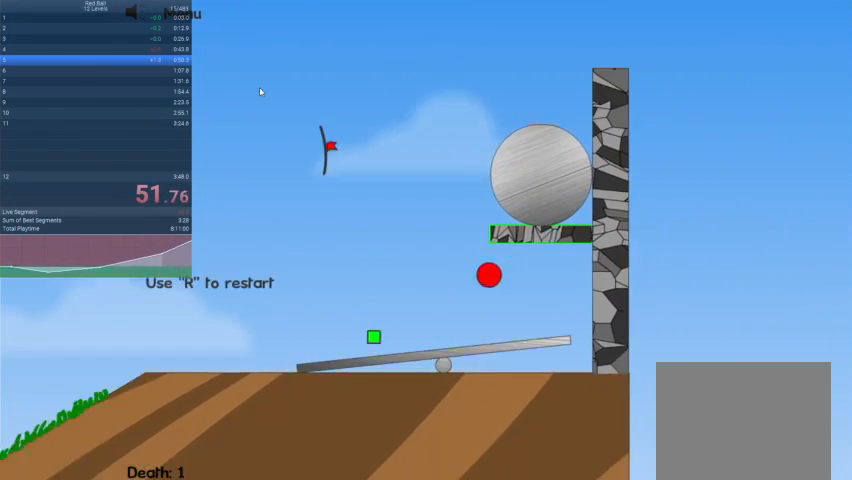
{"keys": [], "events": [[67, "escape", "up"]]}
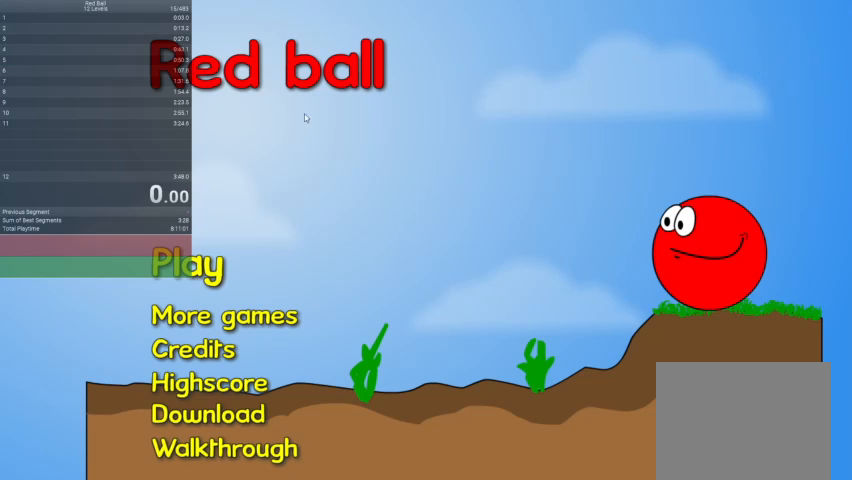
{"keys": [], "events": []}
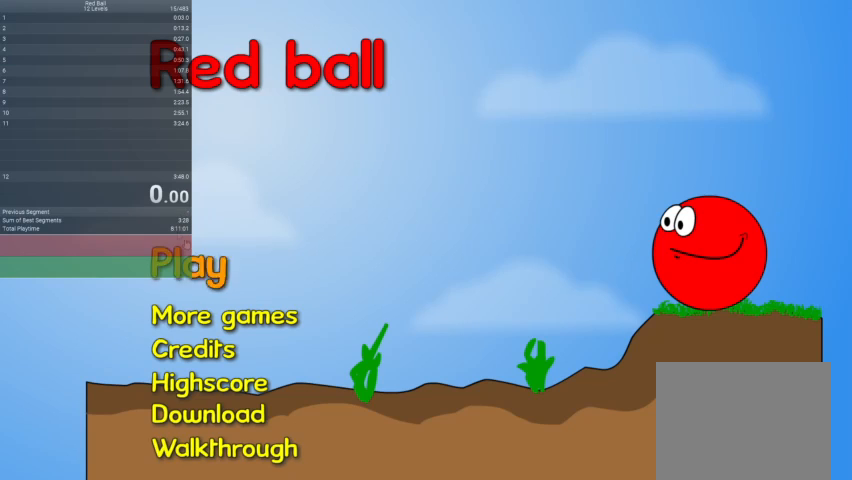
{"keys": [], "events": []}
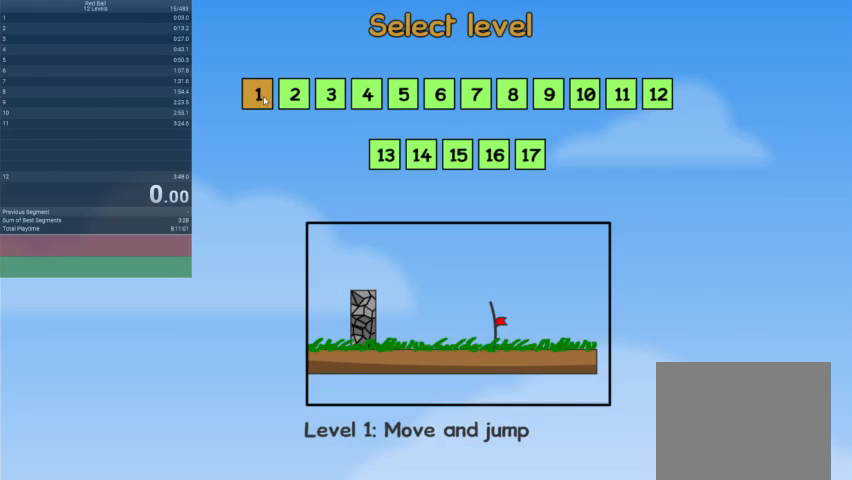
{"keys": [], "events": []}
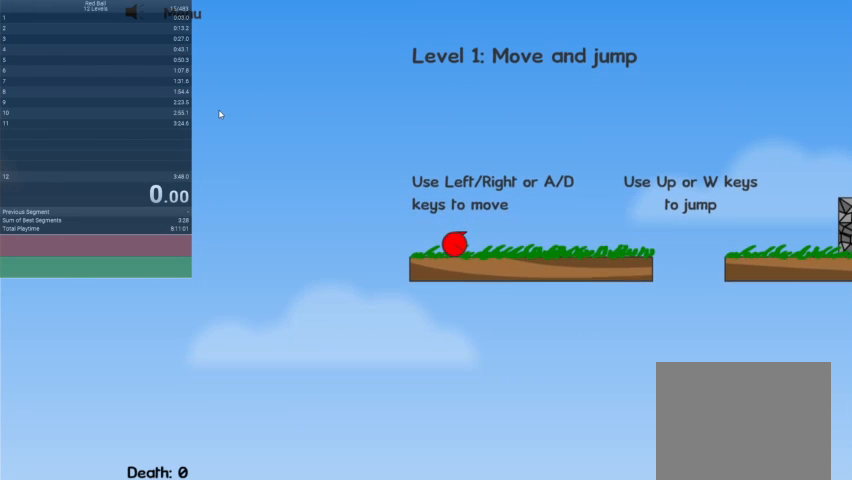
{"keys": ["right"], "events": [[300, "right", "down"]]}
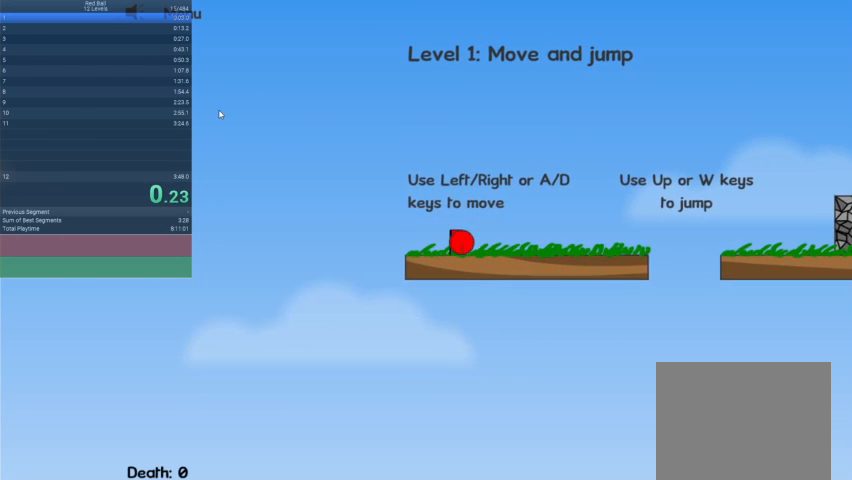
{"keys": ["right"], "events": [[300, "up", "down"], [400, "up", "up"]]}
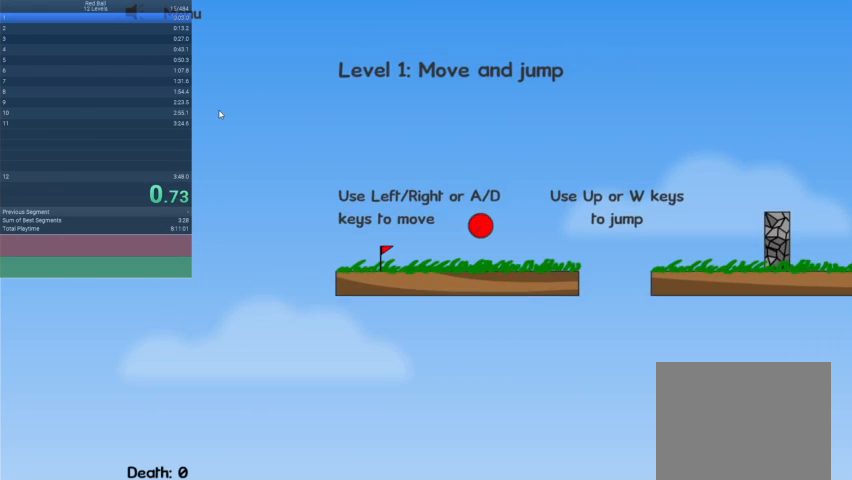
{"keys": ["right", "up"], "events": [[467, "up", "down"]]}
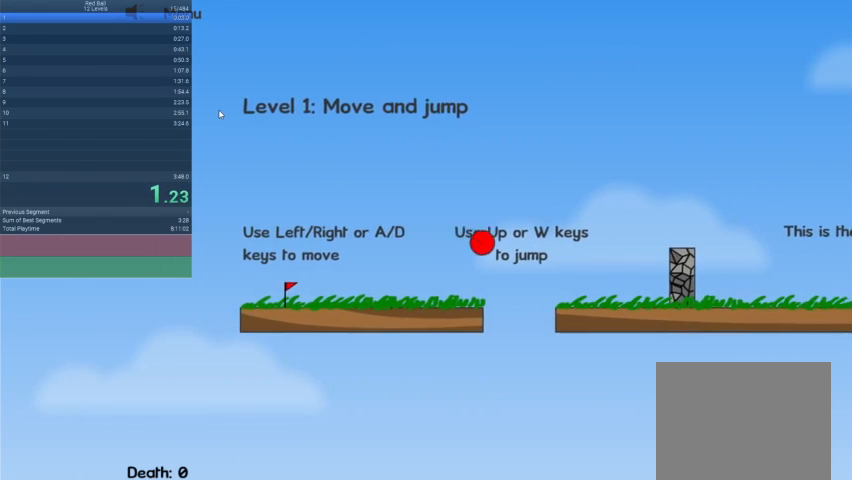
{"keys": ["right", "up"], "events": []}
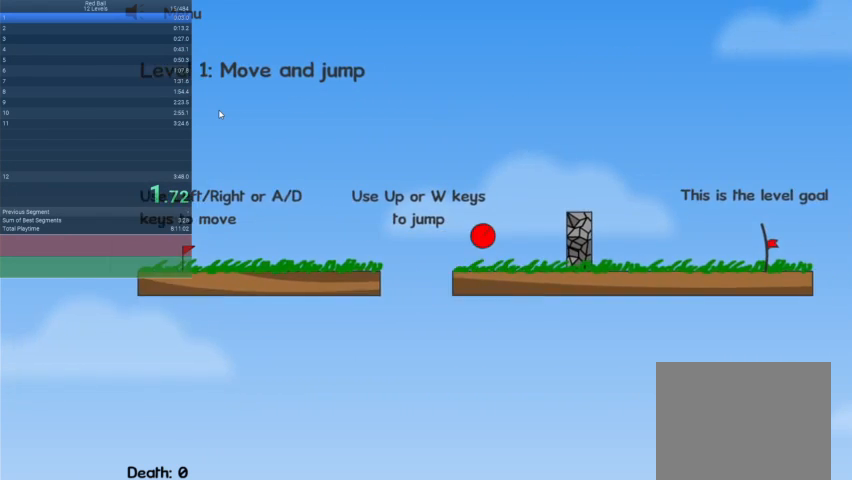
{"keys": ["right", "up"], "events": []}
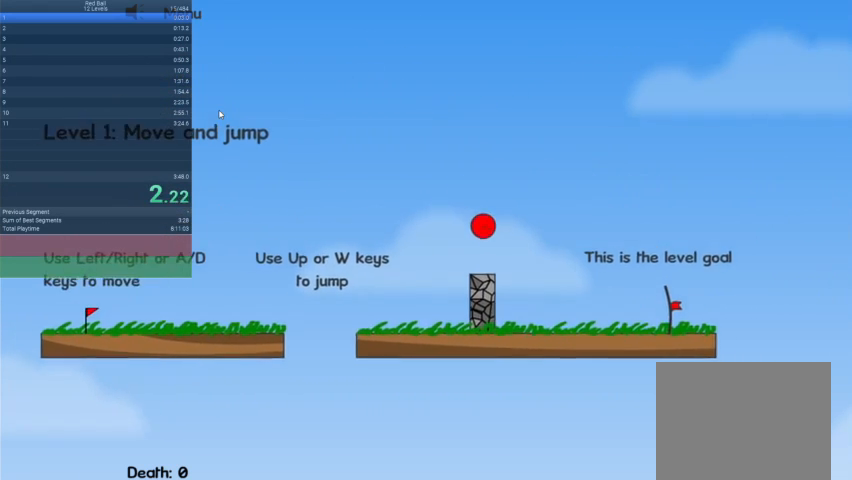
{"keys": ["right"], "events": [[67, "up", "up"]]}
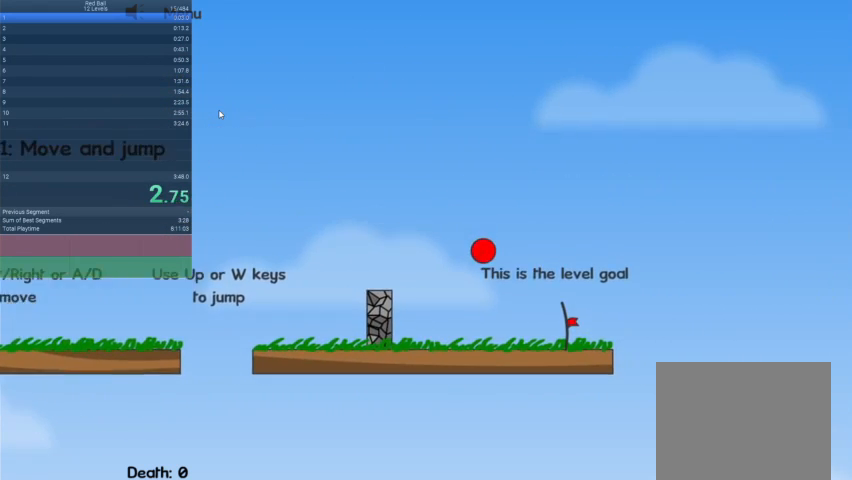
{"keys": ["right"], "events": []}
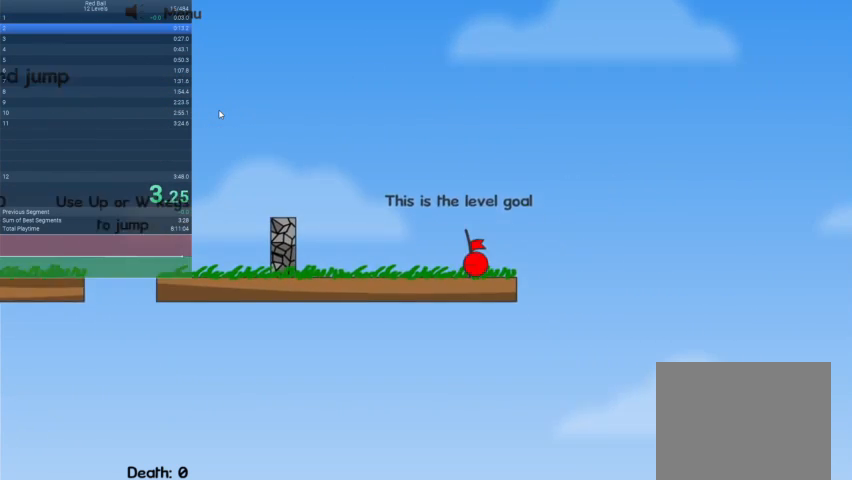
{"keys": [], "events": [[267, "escape", "down"], [267, "right", "up"], [300, "escape", "up"], [400, "escape", "down"], [433, "escape", "up"]]}
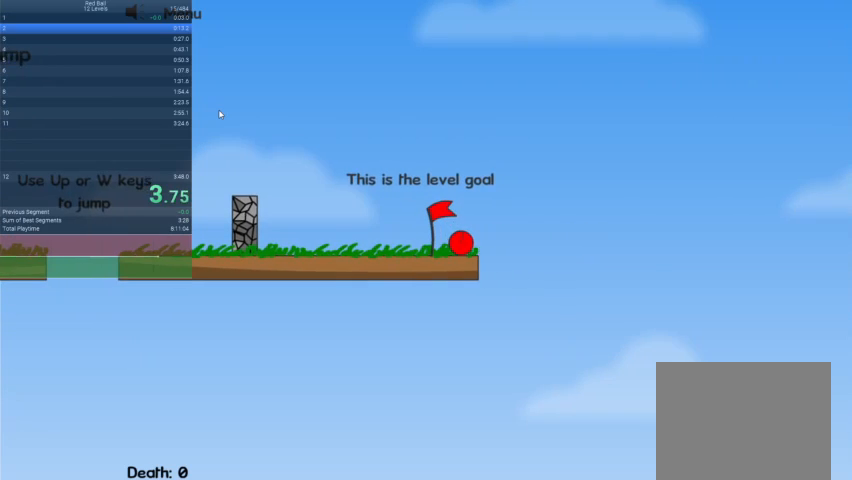
{"keys": [], "events": []}
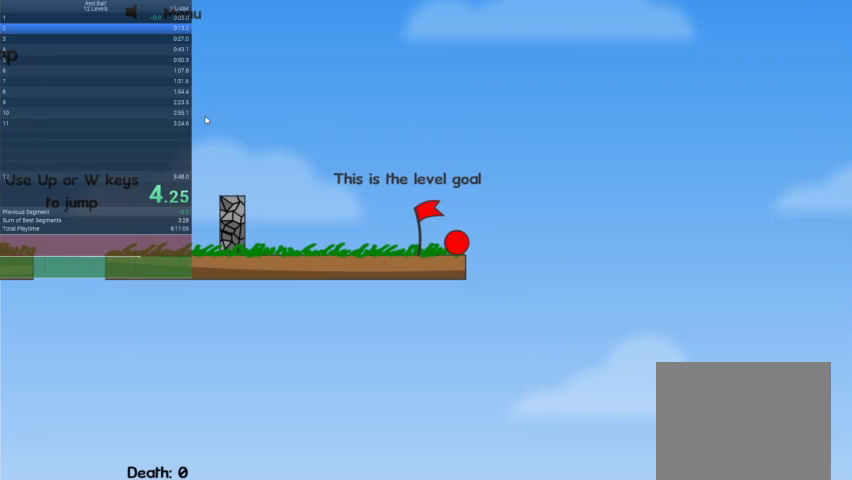
{"keys": [], "events": []}
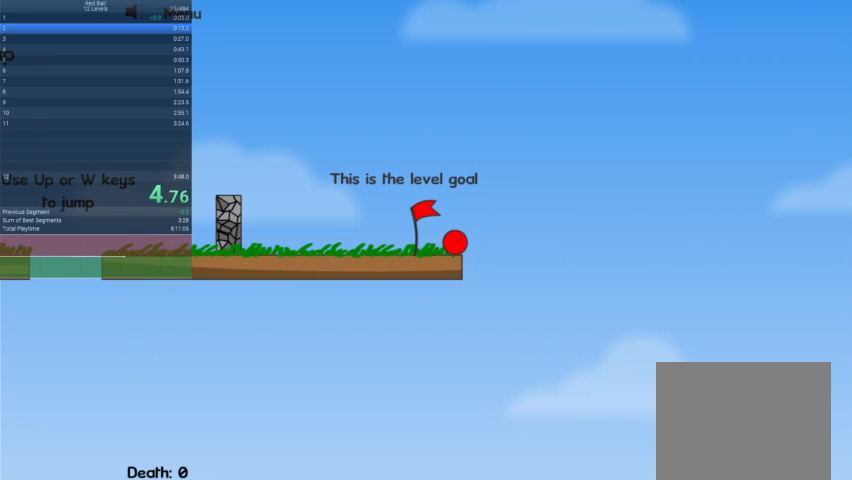
{"keys": [], "events": []}
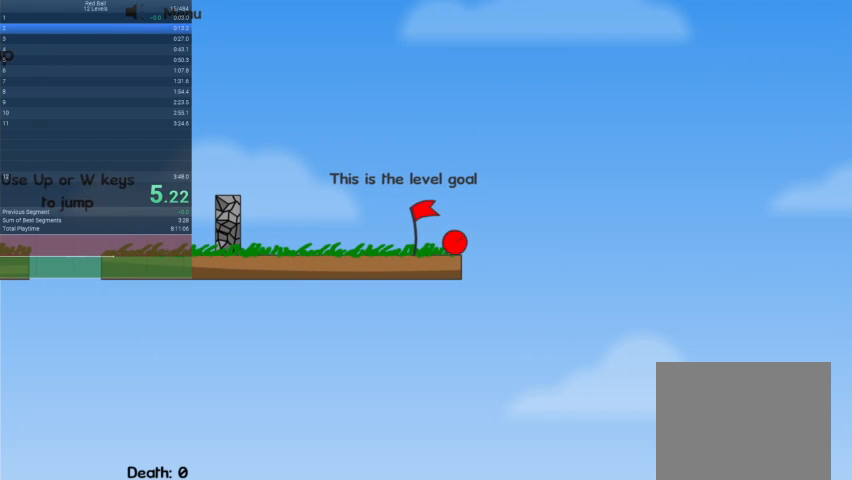
{"keys": [], "events": []}
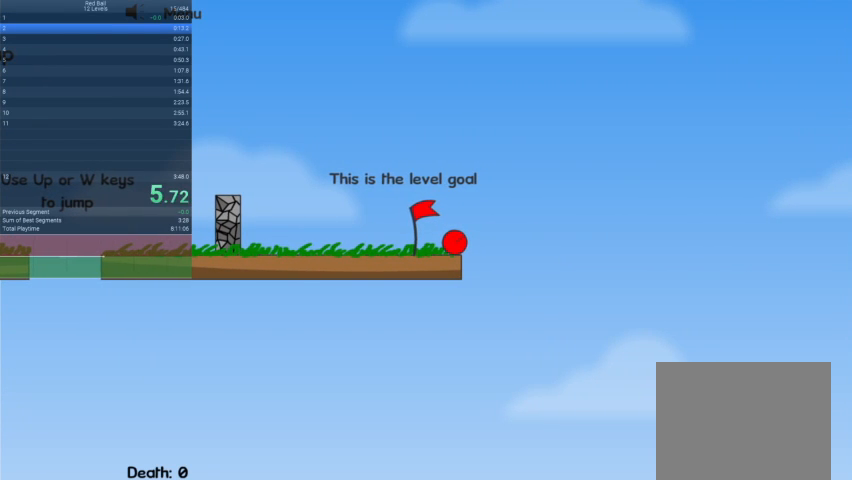
{"keys": [], "events": []}
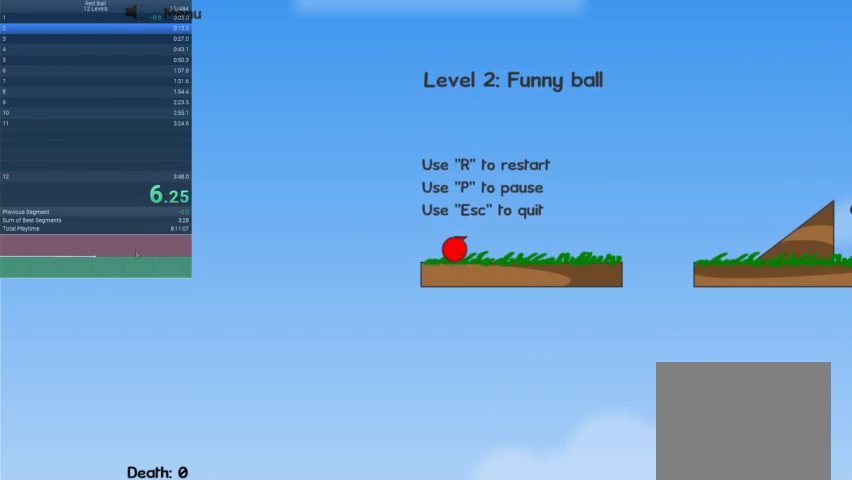
{"keys": ["escape"], "events": [[433, "escape", "down"]]}
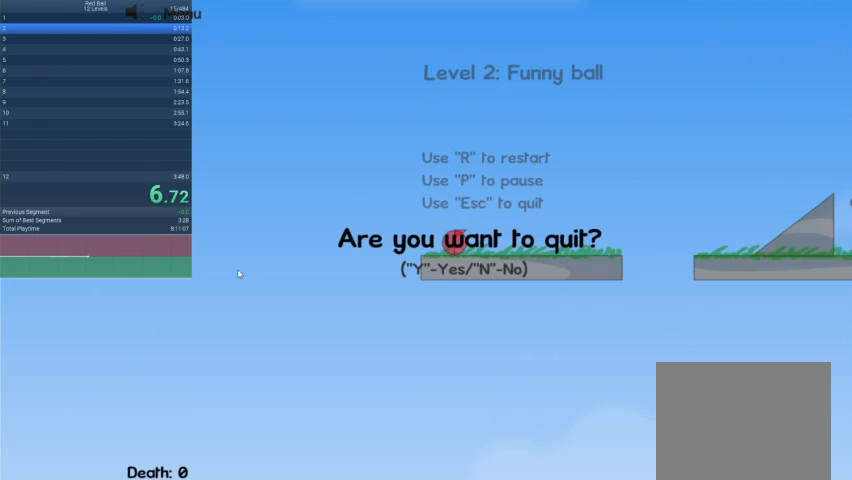
{"keys": [], "events": [[100, "escape", "up"]]}